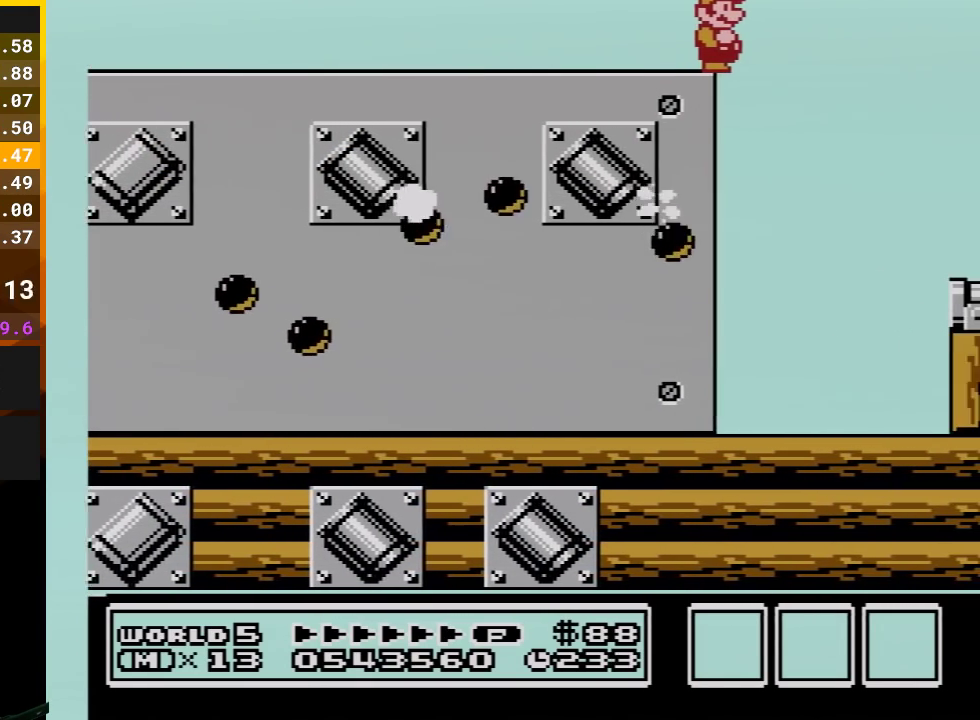
Gameplay with a controller (Nintendo layout); each line is a JSON object with the inputs held at the frame after it. "events" lists button and stick changes between this image and that frame as [ms after this image, input, new state], when the widget could be followed in between. Not read: L3 R3.
{"buttons": ["B", "DPAD_RIGHT"], "events": [[167, "DPAD_RIGHT", "down"], [200, "A", "down"], [350, "A", "up"]]}
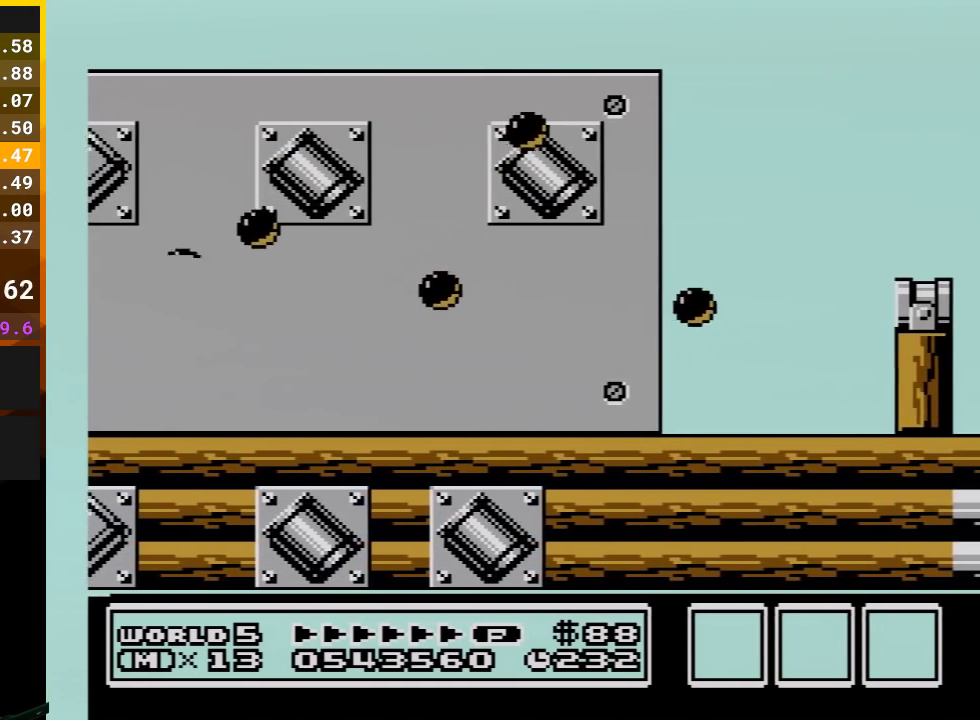
{"buttons": ["B", "DPAD_LEFT"], "events": [[167, "DPAD_RIGHT", "up"], [350, "DPAD_LEFT", "down"]]}
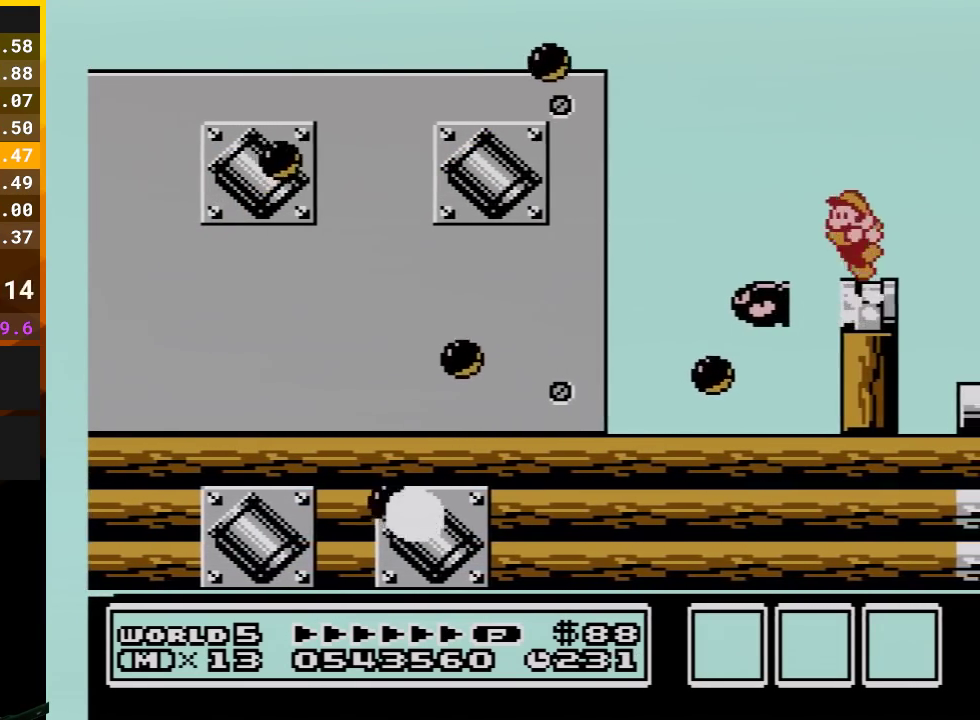
{"buttons": ["B"], "events": [[117, "DPAD_LEFT", "up"], [133, "B", "up"], [300, "B", "down"], [383, "B", "up"], [450, "B", "down"]]}
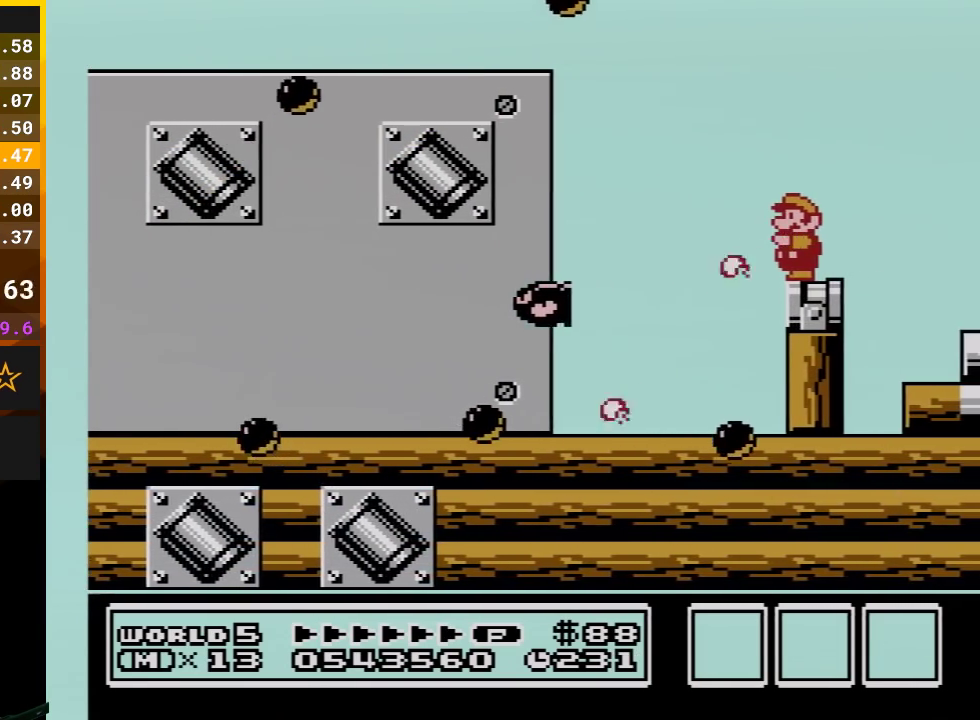
{"buttons": ["B", "DPAD_RIGHT"], "events": [[350, "DPAD_RIGHT", "down"]]}
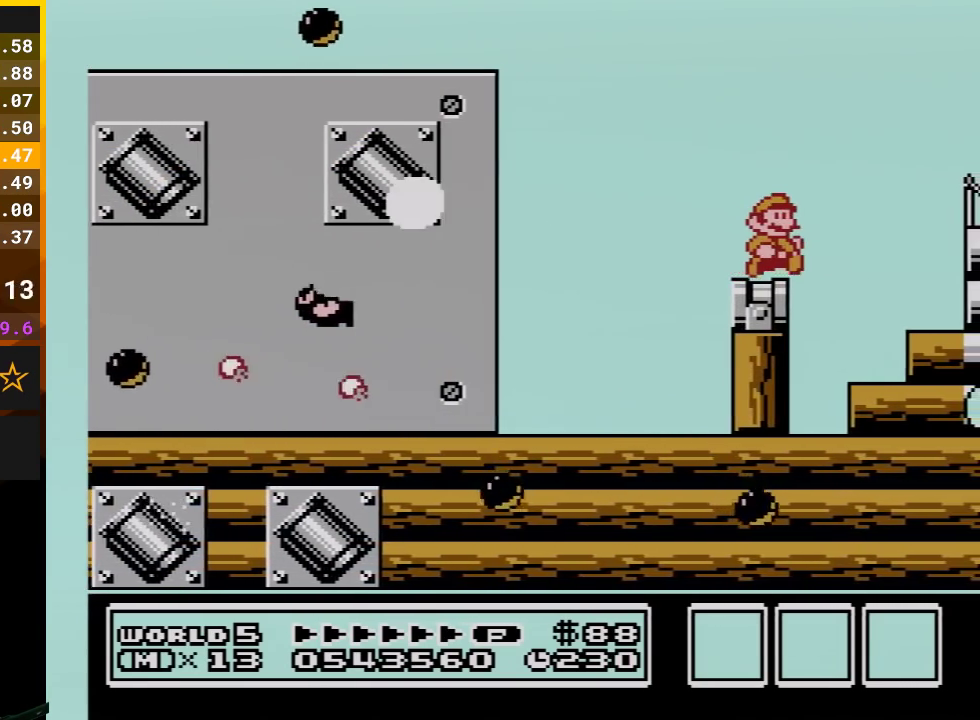
{"buttons": ["DPAD_RIGHT"], "events": [[100, "A", "down"], [417, "A", "up"], [450, "B", "up"]]}
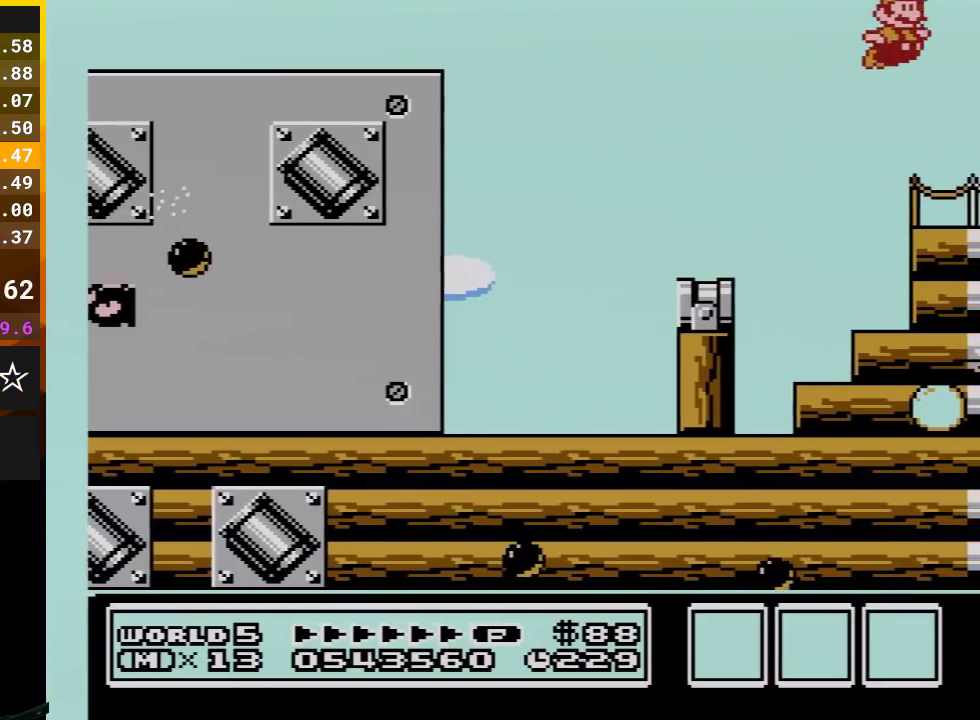
{"buttons": ["B", "DPAD_RIGHT"], "events": [[33, "B", "down"]]}
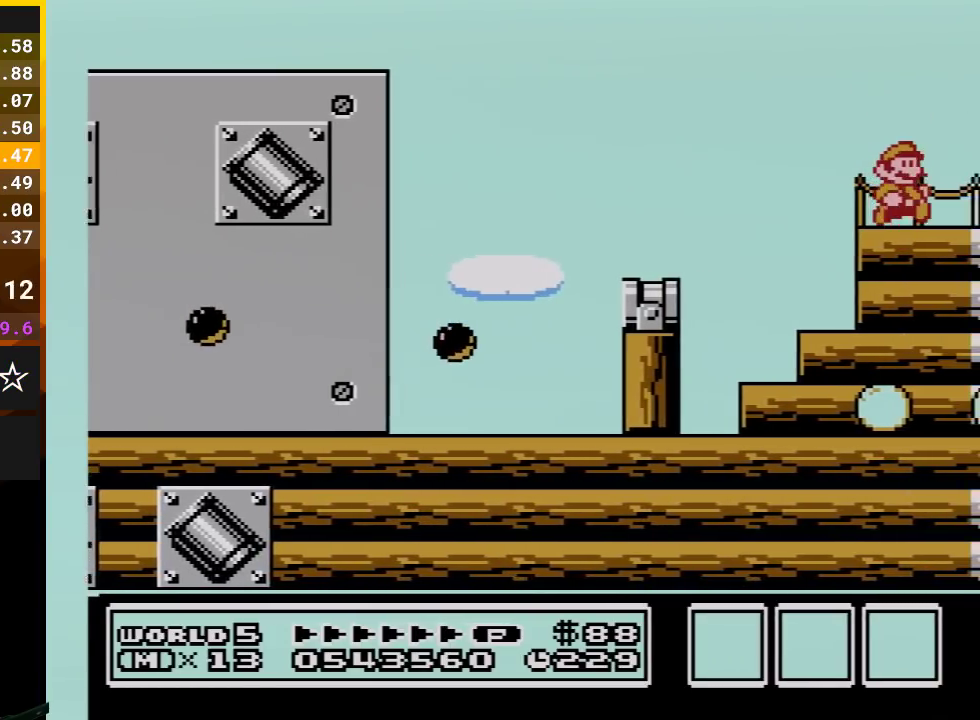
{"buttons": ["B", "DPAD_RIGHT"], "events": []}
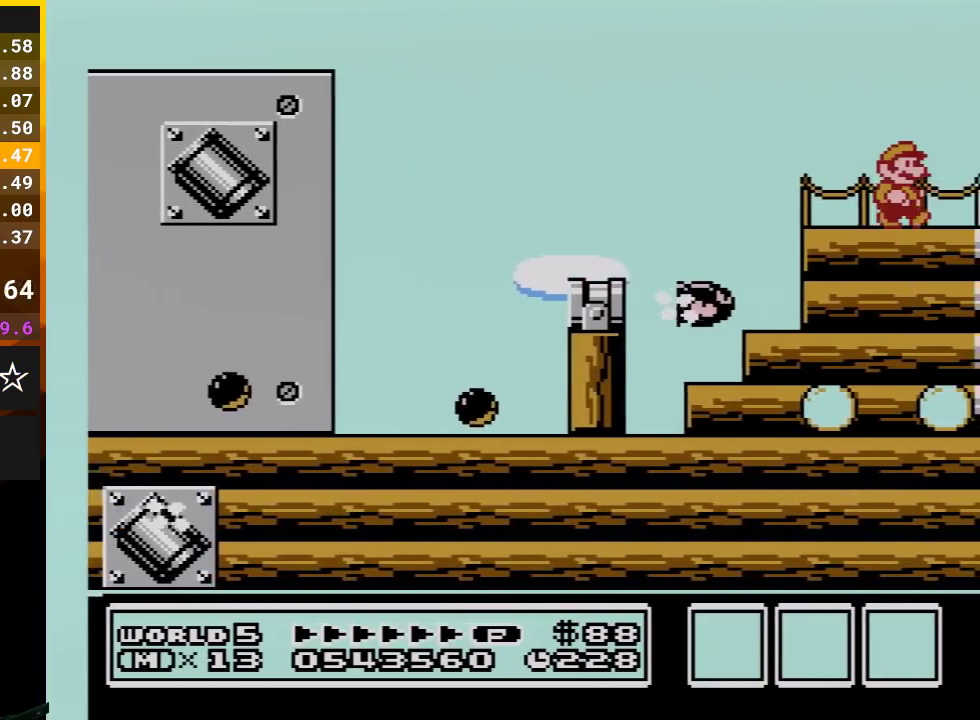
{"buttons": ["A", "B", "DPAD_RIGHT"], "events": [[417, "A", "down"]]}
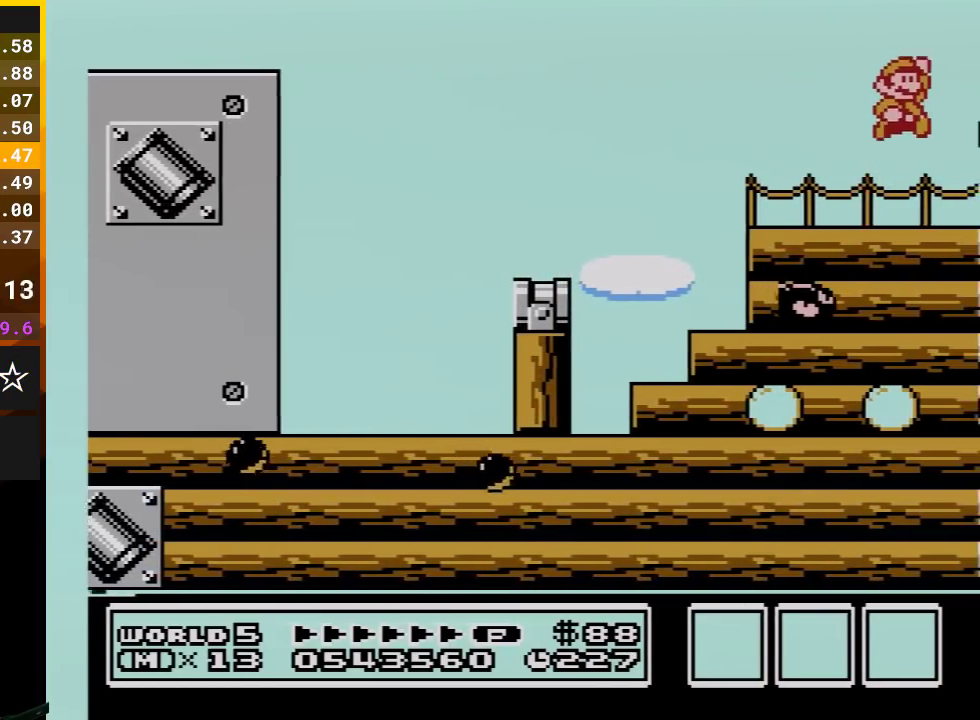
{"buttons": ["B", "DPAD_RIGHT"], "events": [[317, "A", "up"]]}
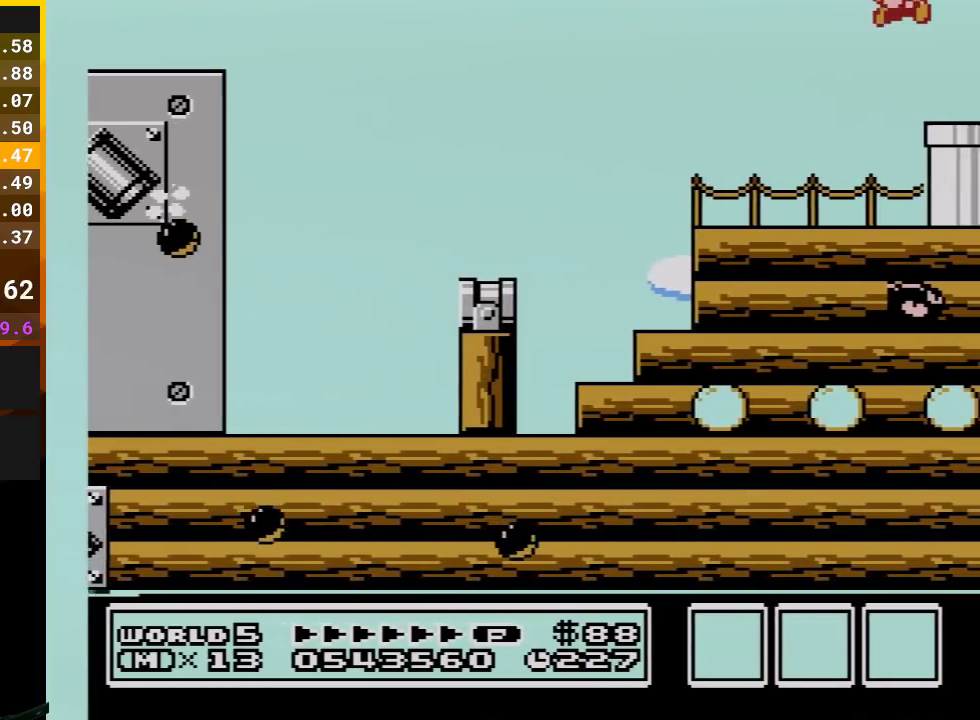
{"buttons": ["B", "DPAD_RIGHT"], "events": []}
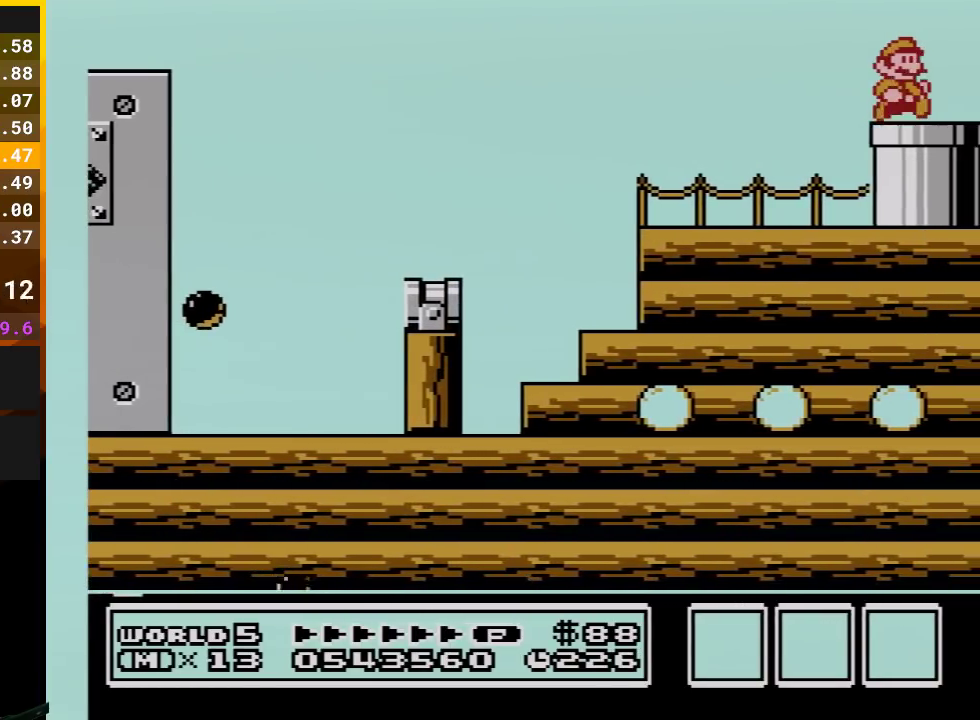
{"buttons": ["B"], "events": [[133, "DPAD_DOWN", "down"], [167, "DPAD_RIGHT", "up"], [417, "DPAD_DOWN", "up"]]}
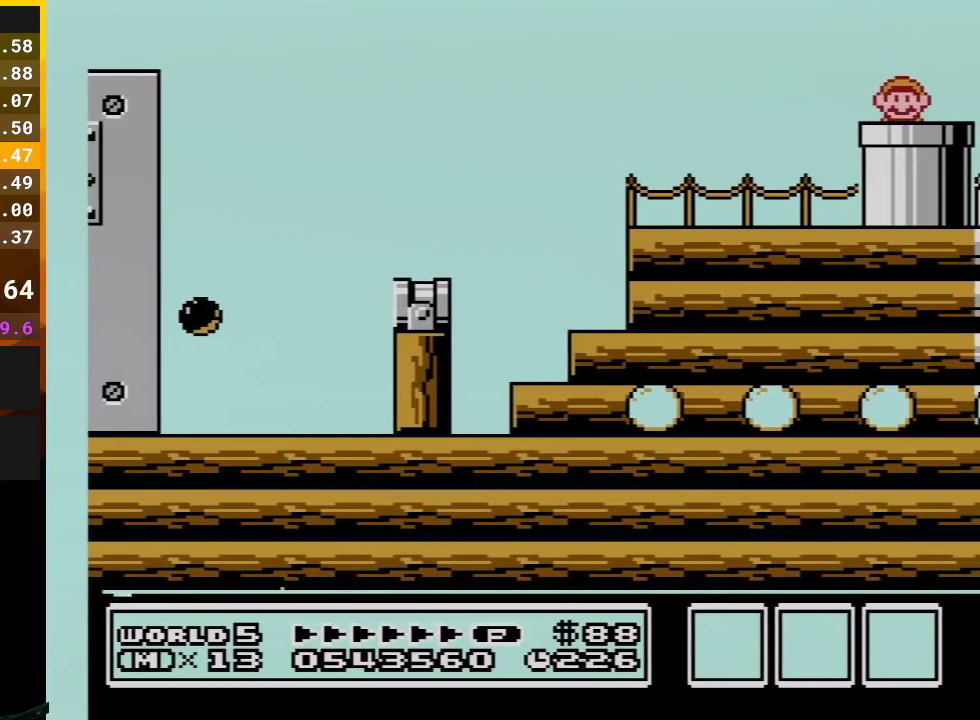
{"buttons": ["B"], "events": []}
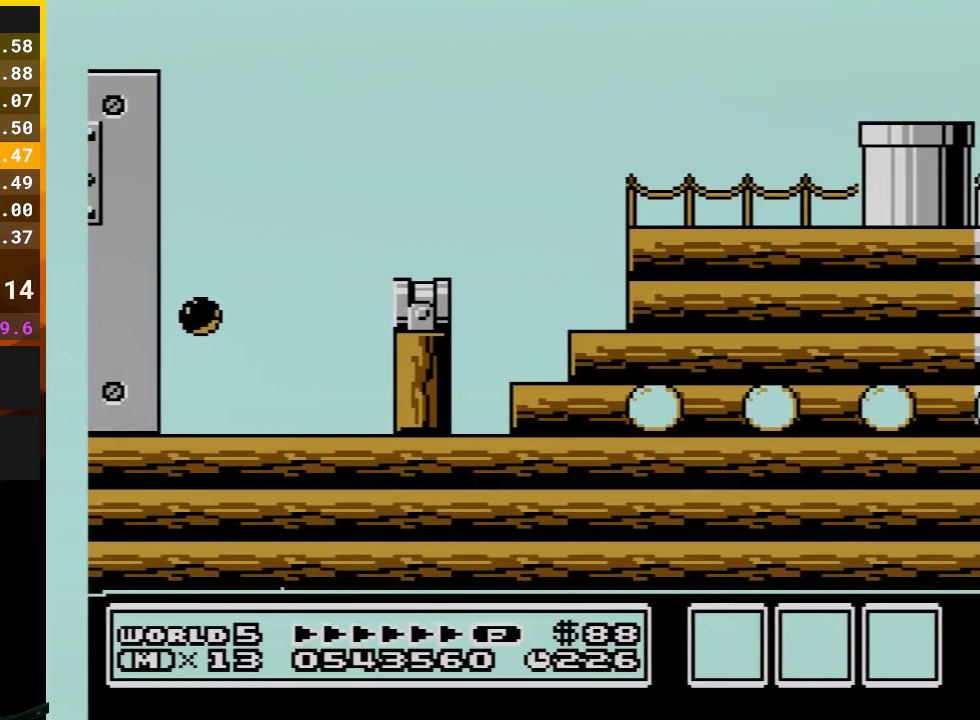
{"buttons": ["B"], "events": []}
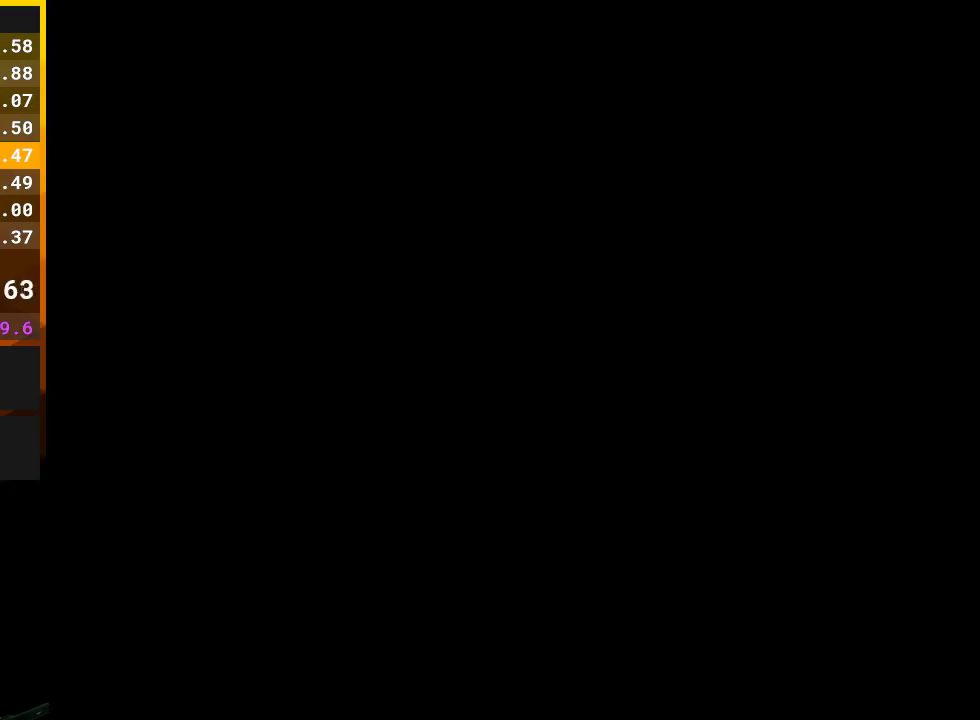
{"buttons": ["B"], "events": []}
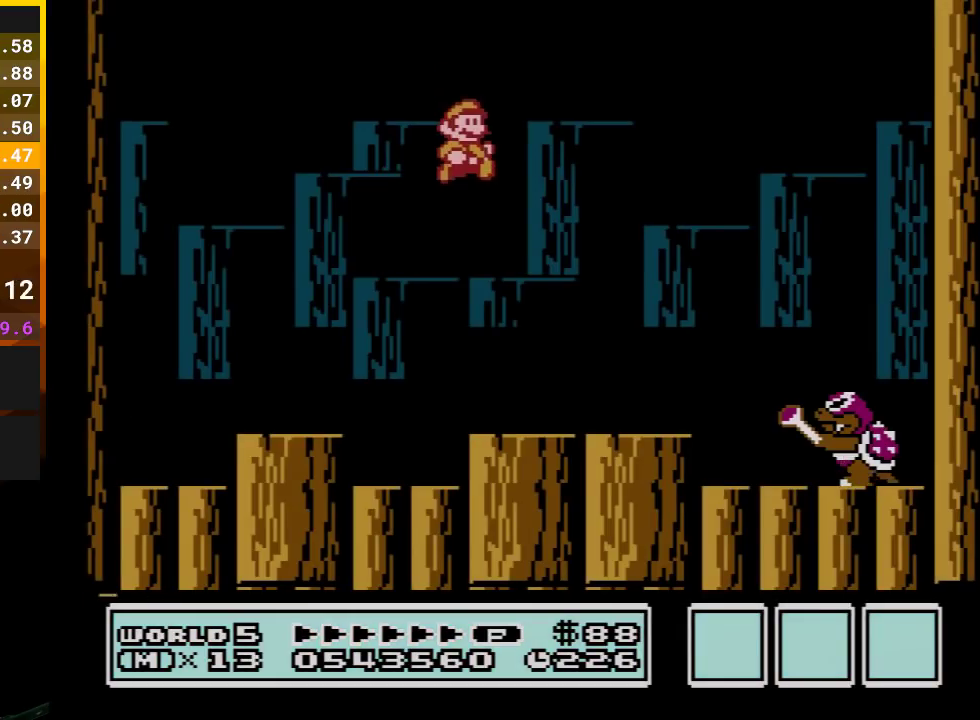
{"buttons": ["B", "DPAD_RIGHT"], "events": [[33, "DPAD_RIGHT", "down"], [200, "B", "up"], [317, "B", "down"], [417, "B", "up"], [483, "B", "down"]]}
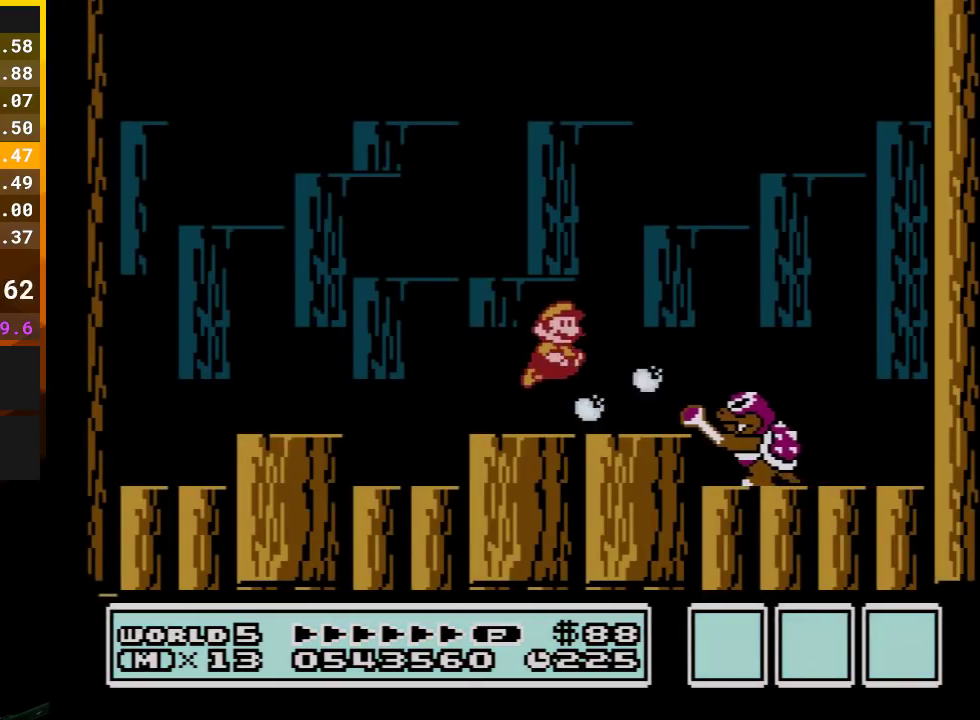
{"buttons": ["B", "DPAD_LEFT"], "events": [[17, "A", "down"], [167, "DPAD_RIGHT", "up"], [200, "A", "up"], [267, "DPAD_LEFT", "down"], [417, "DPAD_LEFT", "up"], [483, "DPAD_LEFT", "down"]]}
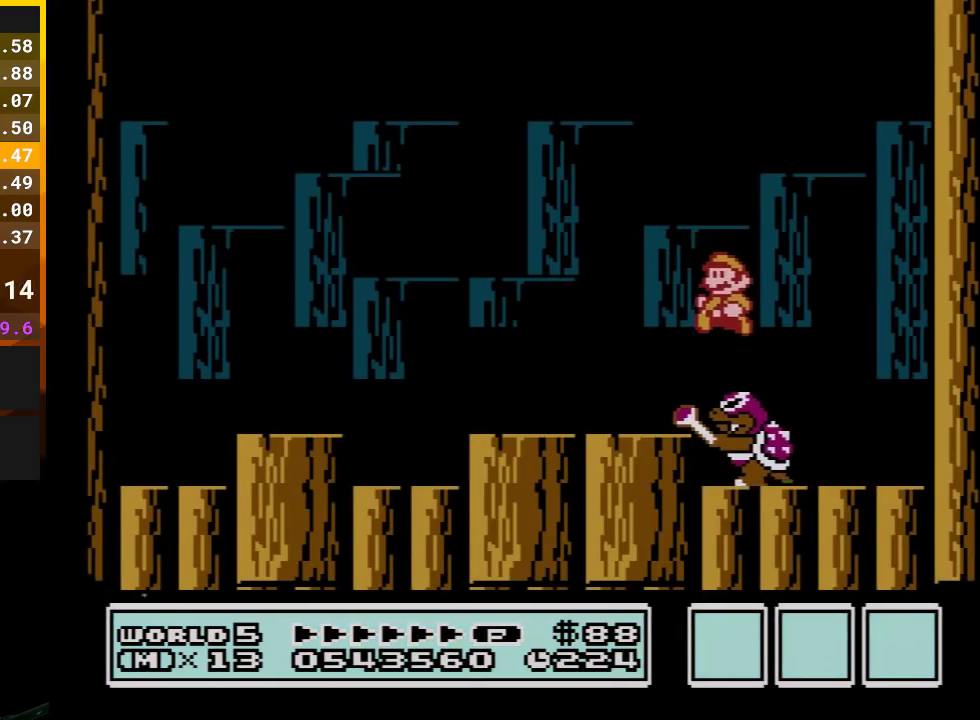
{"buttons": ["DPAD_RIGHT"], "events": [[350, "DPAD_LEFT", "up"], [417, "B", "up"], [417, "DPAD_RIGHT", "down"]]}
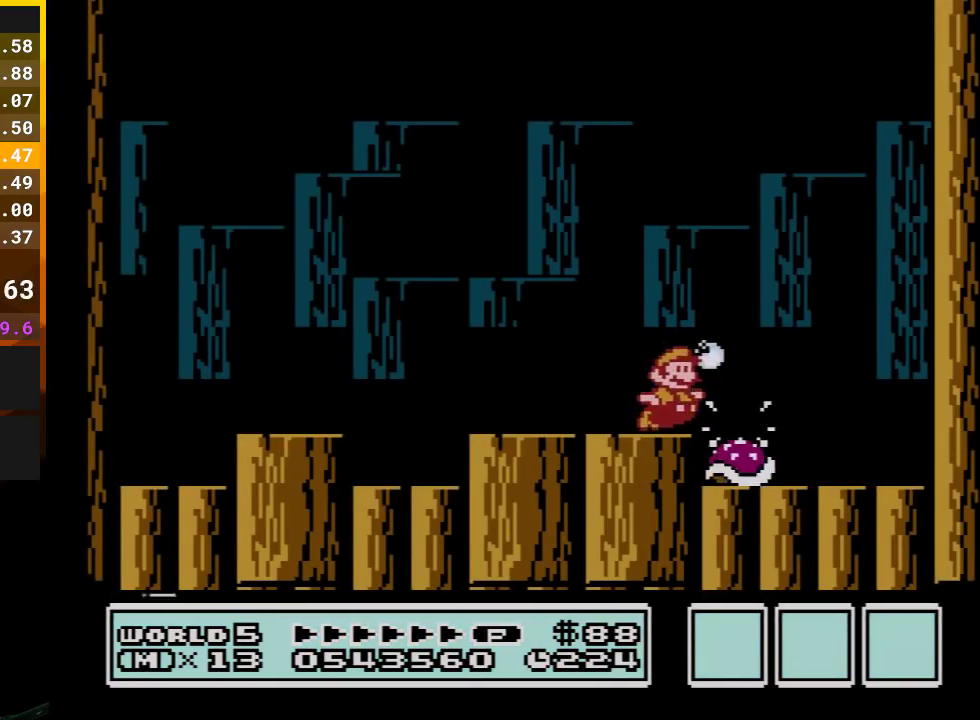
{"buttons": [], "events": [[17, "B", "down"], [17, "DPAD_RIGHT", "up"], [83, "B", "up"], [167, "B", "down"], [233, "B", "up"], [267, "B", "down"], [350, "B", "up"], [417, "B", "down"], [483, "B", "up"]]}
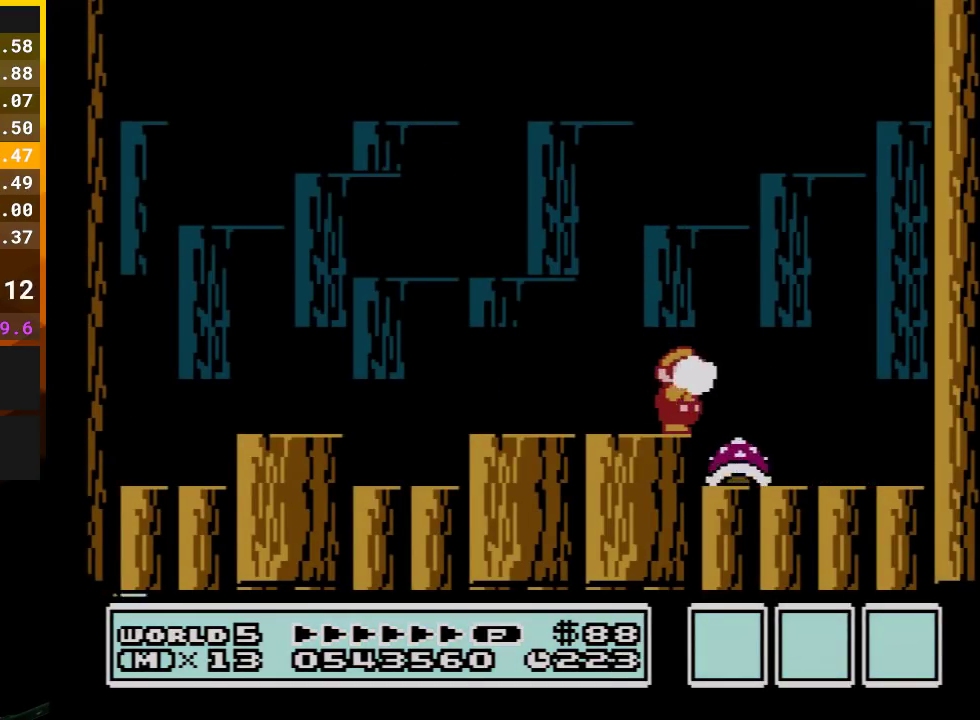
{"buttons": ["B"], "events": [[17, "B", "down"], [100, "B", "up"], [133, "A", "down"], [133, "B", "down"], [233, "A", "up"], [233, "B", "up"], [283, "A", "down"], [283, "B", "down"], [350, "A", "up"], [383, "B", "up"], [450, "B", "down"]]}
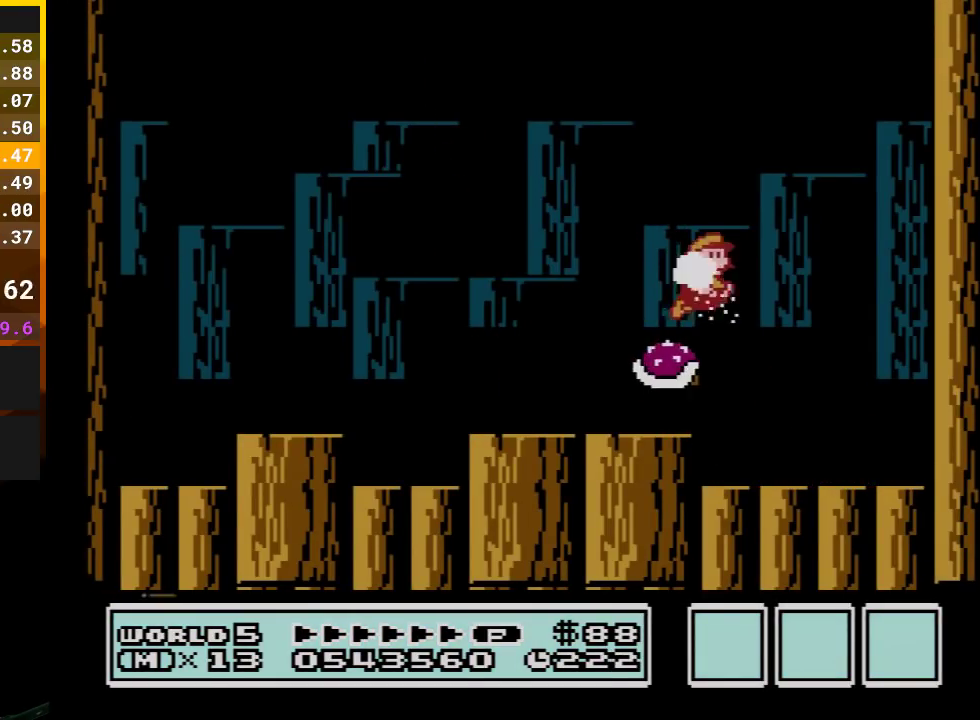
{"buttons": ["B"], "events": [[33, "B", "up"], [67, "DPAD_LEFT", "down"], [100, "B", "down"], [200, "DPAD_LEFT", "up"], [417, "B", "up"], [483, "B", "down"]]}
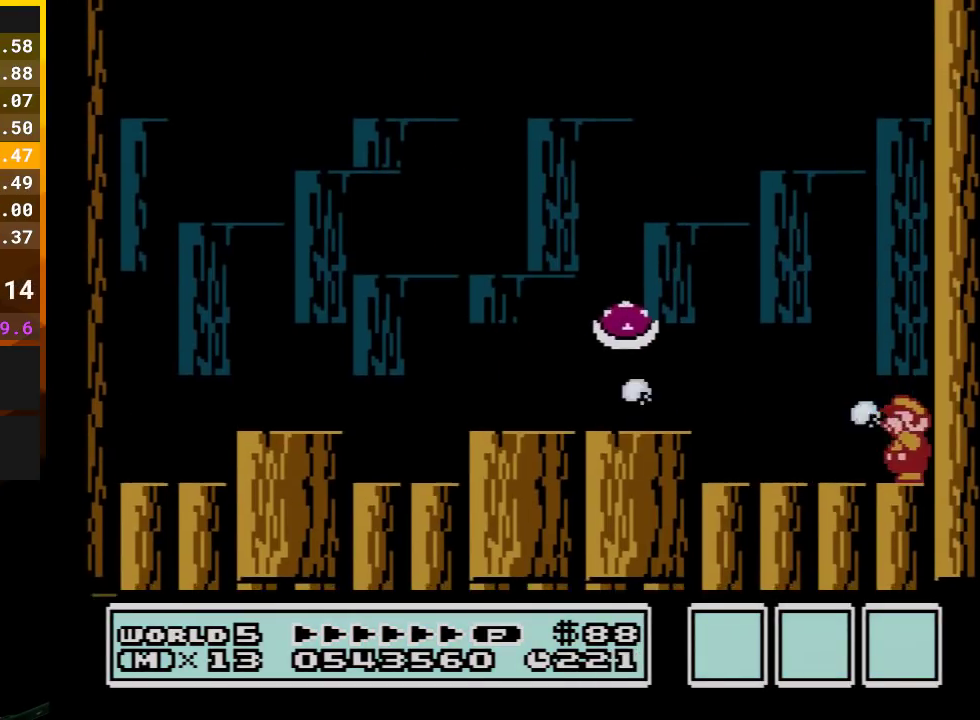
{"buttons": [], "events": [[33, "B", "up"], [167, "A", "down"], [233, "DPAD_LEFT", "down"], [483, "A", "up"], [483, "DPAD_LEFT", "up"]]}
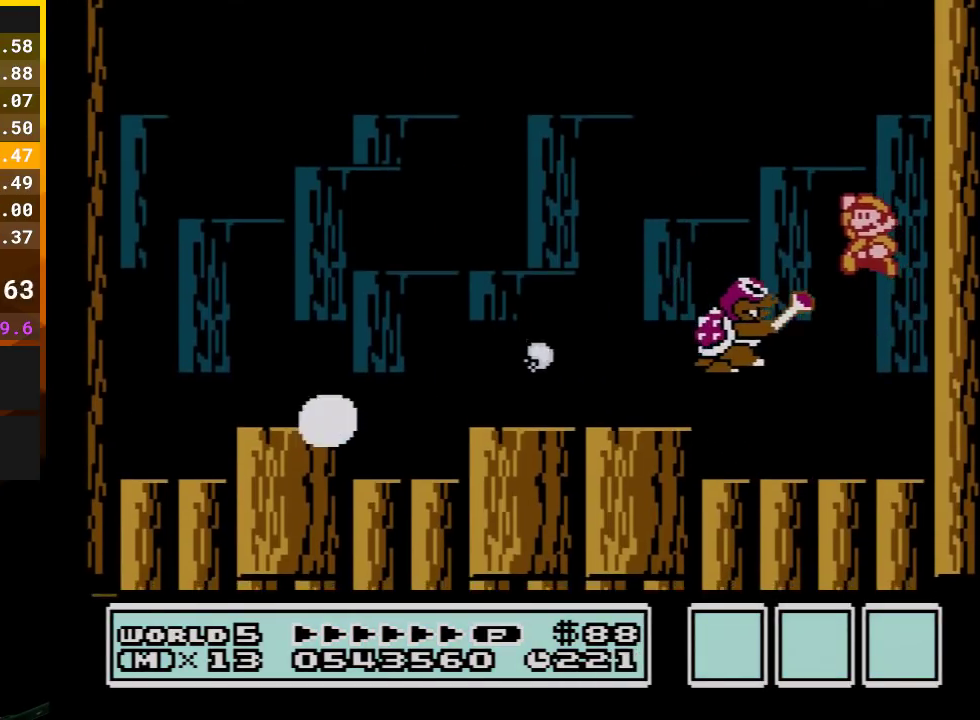
{"buttons": ["B", "DPAD_LEFT"], "events": [[33, "B", "down"], [83, "DPAD_LEFT", "down"], [167, "B", "up"], [200, "DPAD_LEFT", "up"], [233, "B", "down"], [267, "DPAD_LEFT", "down"]]}
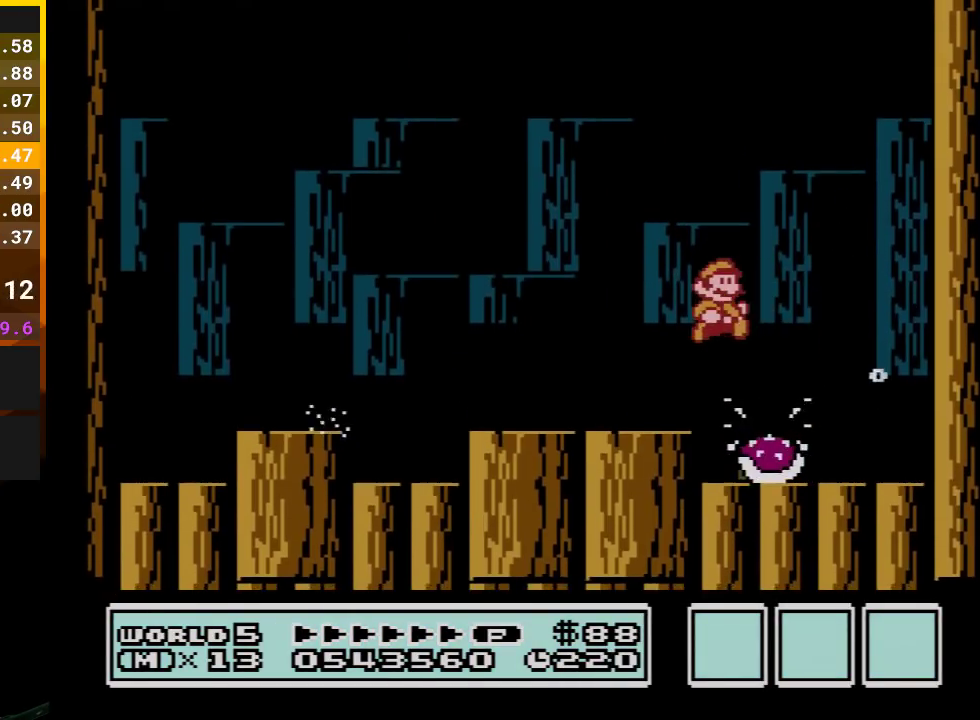
{"buttons": [], "events": [[17, "B", "up"], [17, "DPAD_LEFT", "up"], [33, "DPAD_RIGHT", "down"], [117, "B", "down"], [200, "B", "up"], [267, "B", "down"], [267, "DPAD_RIGHT", "up"], [317, "B", "up"], [383, "B", "down"], [483, "B", "up"]]}
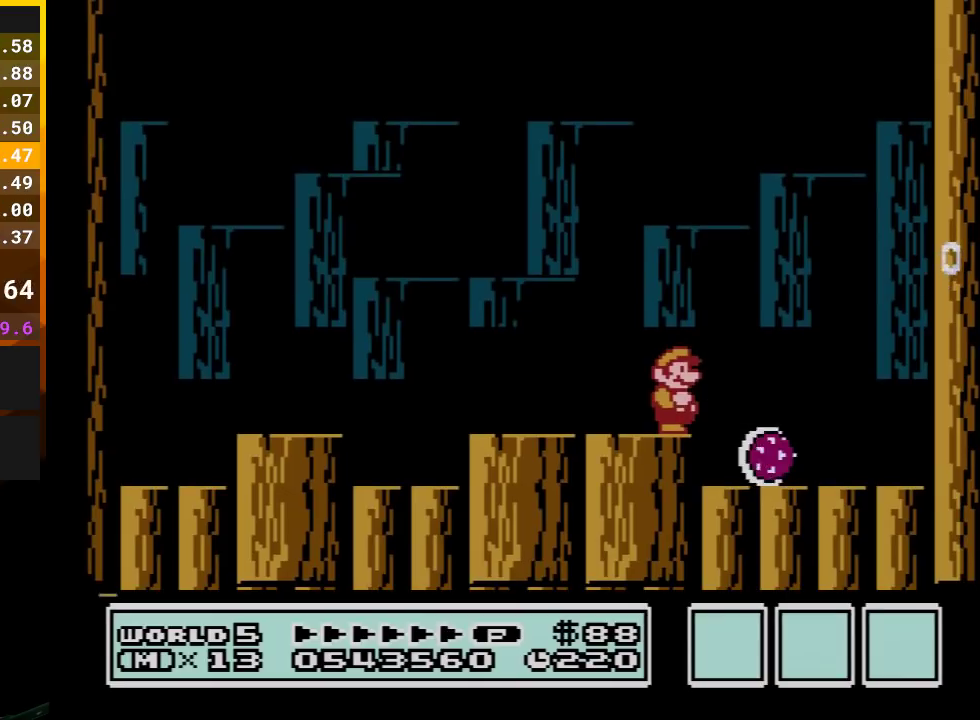
{"buttons": ["DPAD_LEFT"], "events": [[33, "B", "down"], [167, "B", "up"], [167, "DPAD_LEFT", "down"]]}
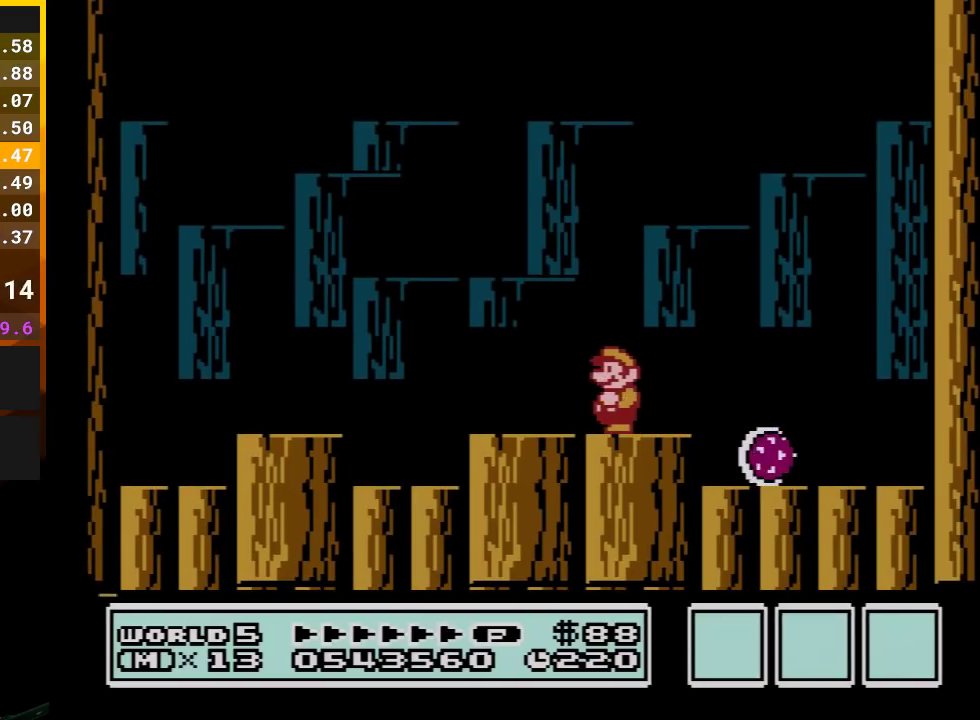
{"buttons": ["DPAD_RIGHT"], "events": [[67, "B", "down"], [167, "B", "up"], [267, "DPAD_LEFT", "up"], [350, "DPAD_RIGHT", "down"]]}
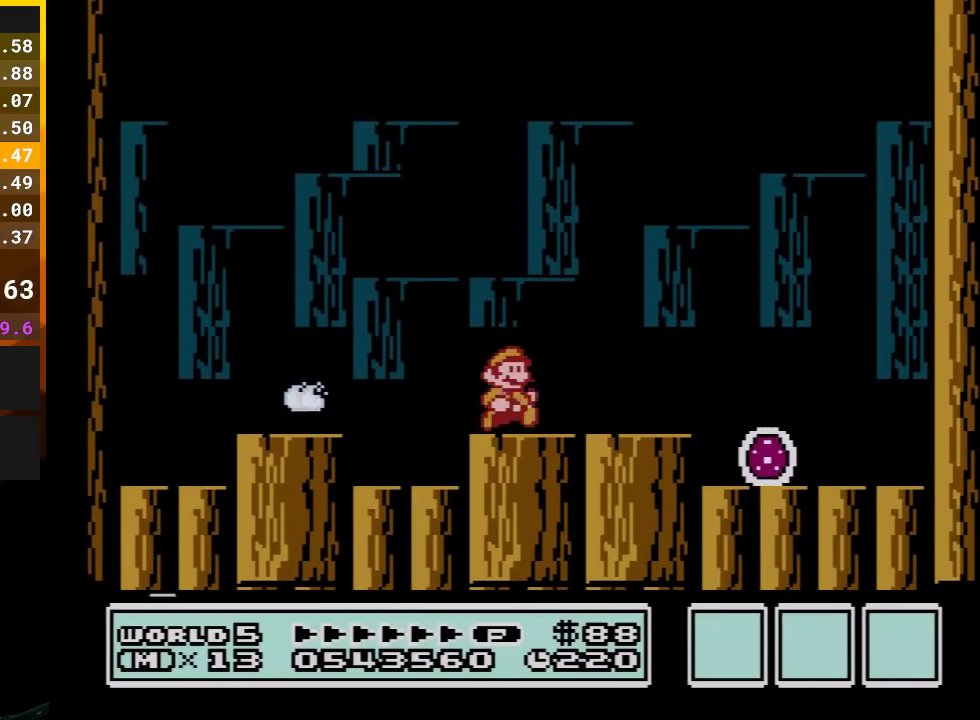
{"buttons": [], "events": [[50, "DPAD_RIGHT", "up"]]}
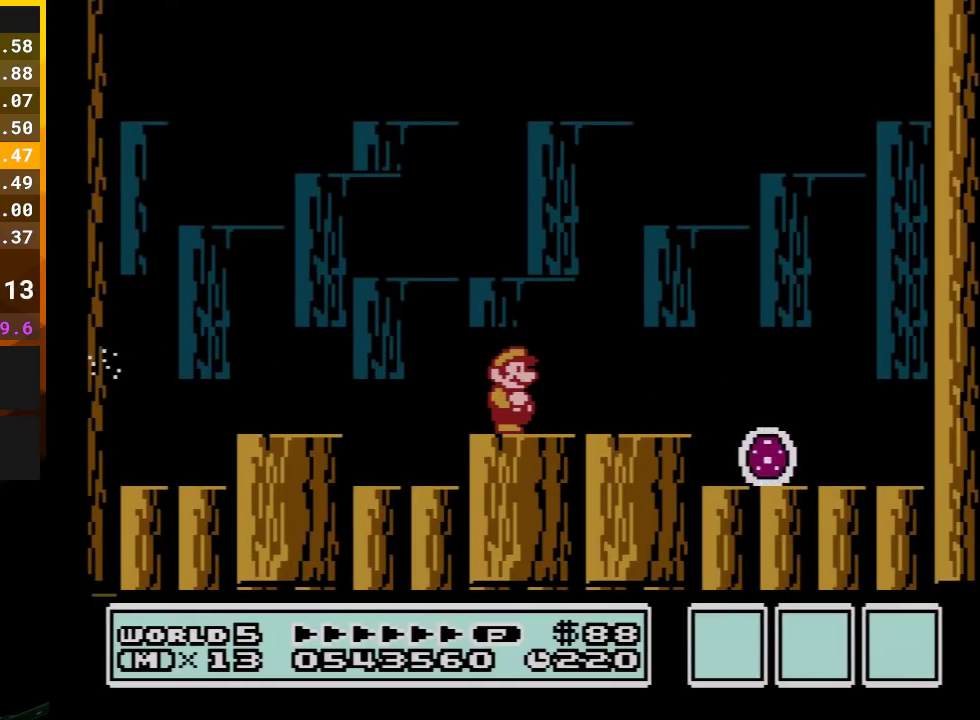
{"buttons": [], "events": []}
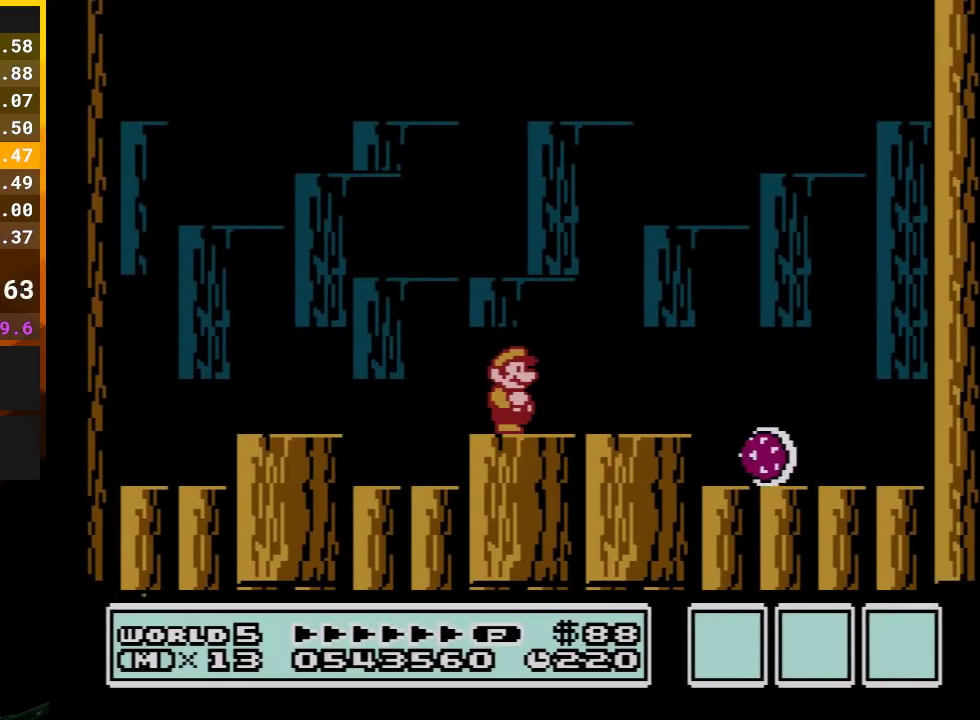
{"buttons": [], "events": []}
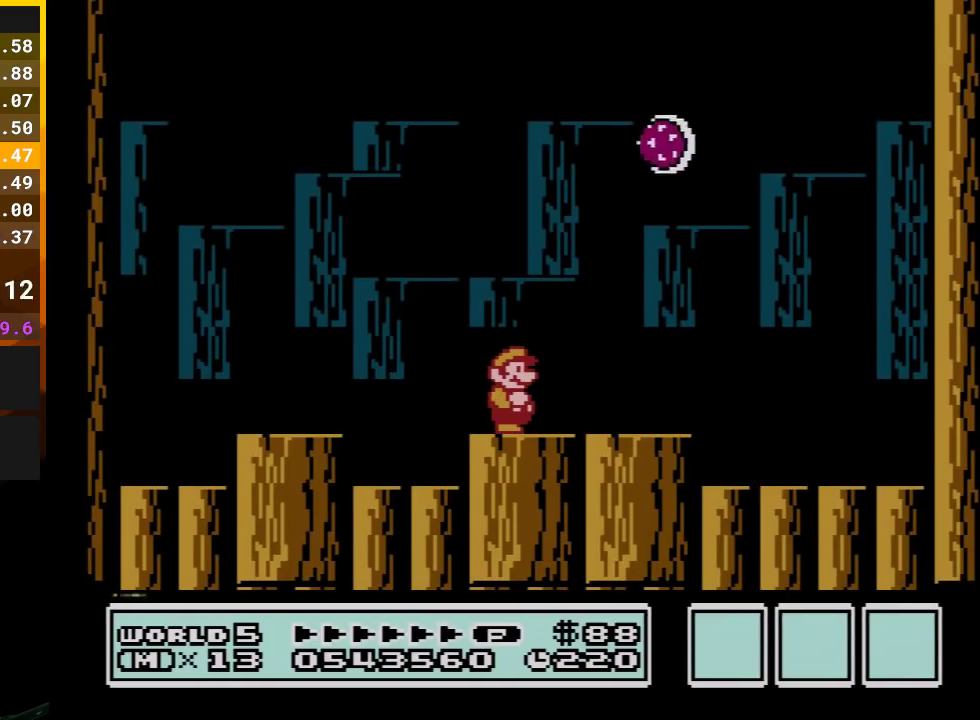
{"buttons": ["DPAD_RIGHT"], "events": [[383, "DPAD_RIGHT", "down"]]}
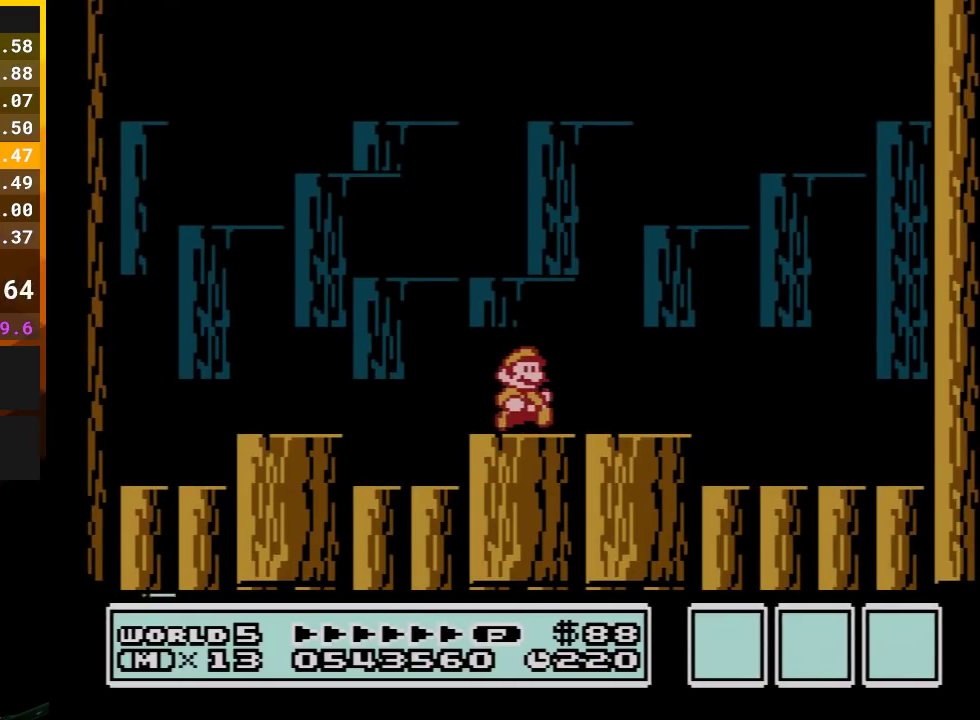
{"buttons": [], "events": [[133, "DPAD_RIGHT", "up"], [283, "DPAD_LEFT", "down"], [417, "DPAD_LEFT", "up"]]}